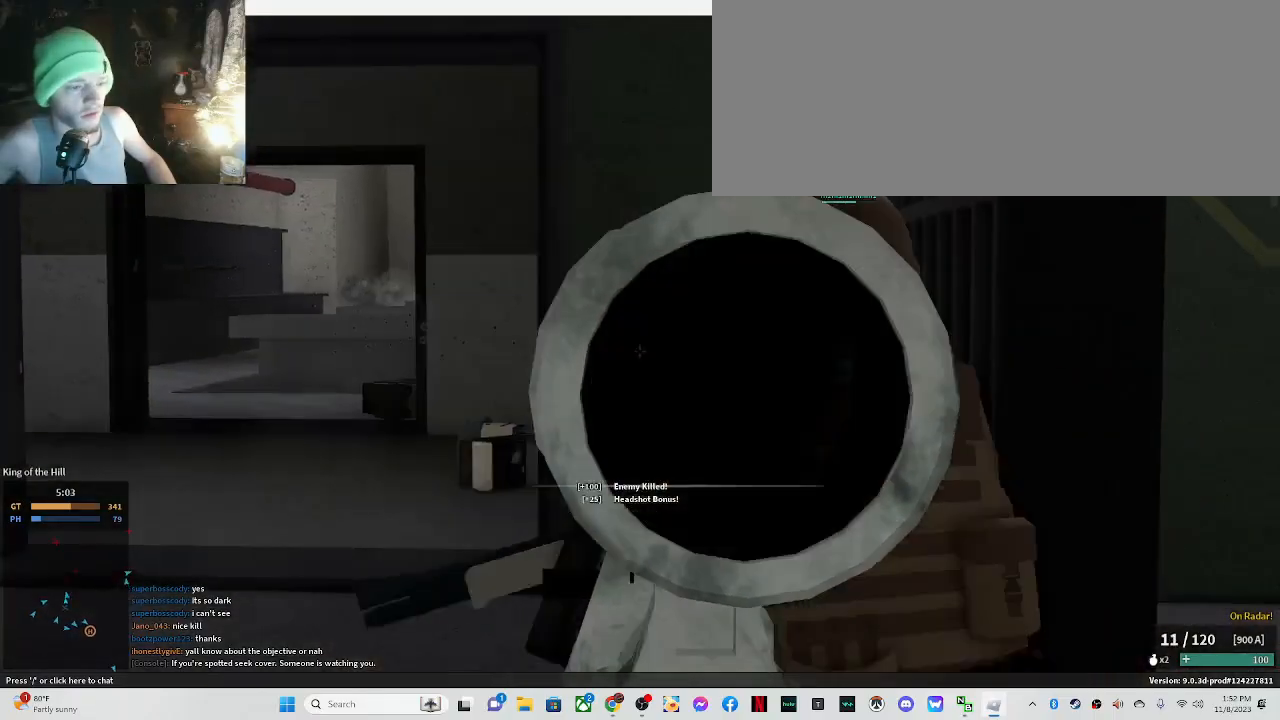
Gameplay with keyboard and mouse; each line is a JSON object with the keys and mouse buttons held at the frame after it. "events" lists presses ("down") and releases ("up") of ".", "/", "0", "1", "2", "3", "4", "5", "6", "7", "8", "9", "a", "alt_l", "alt_r", "b", "backslash", "backspace", "c", "caps_lock", "comma", "ctrl_l", "ctrl_r", "d", "down", "e", "equals", "escape", "f", "f1", "f10", "f11", "f12", "f2", "f3", "f4", "f5", "f6", "f7", "f8", "f9", "g", "h", "i", "j", "k", "l", "lbracket", "left", "m", "minus", "n", "o", "p", "q", "quote", "r", "rbracket", "return", "right", "s", "semicolon", "shift_l", "shift_r", "space", "super", "t", "tab", "tilde", "u", "up", "v", "w", "x", "y", "z", "mouse_left" and "mouse_right" between this image and that frame as [ms after this image, input, new state], when the widget could be followed in between. "mouse_left", "mouse_right" = the "left", "right" buttons of the "mouse" list. No other keys are recorded. Mouse movement is not recorded.
{"keys": ["shift_l", "w"], "mouse": [], "events": [[17, "a", "up"], [217, "shift_l", "down"], [350, "r", "down"], [450, "r", "up"]]}
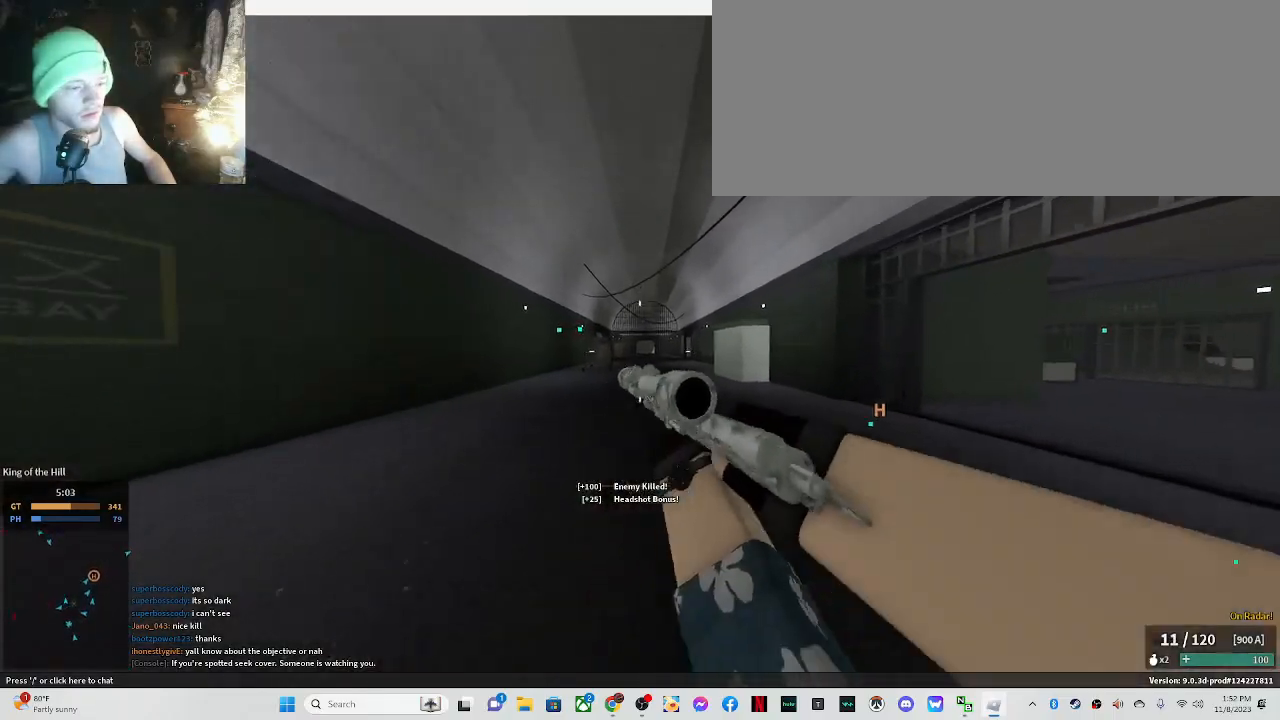
{"keys": ["a", "shift_l", "w"], "mouse": [], "events": [[367, "a", "down"]]}
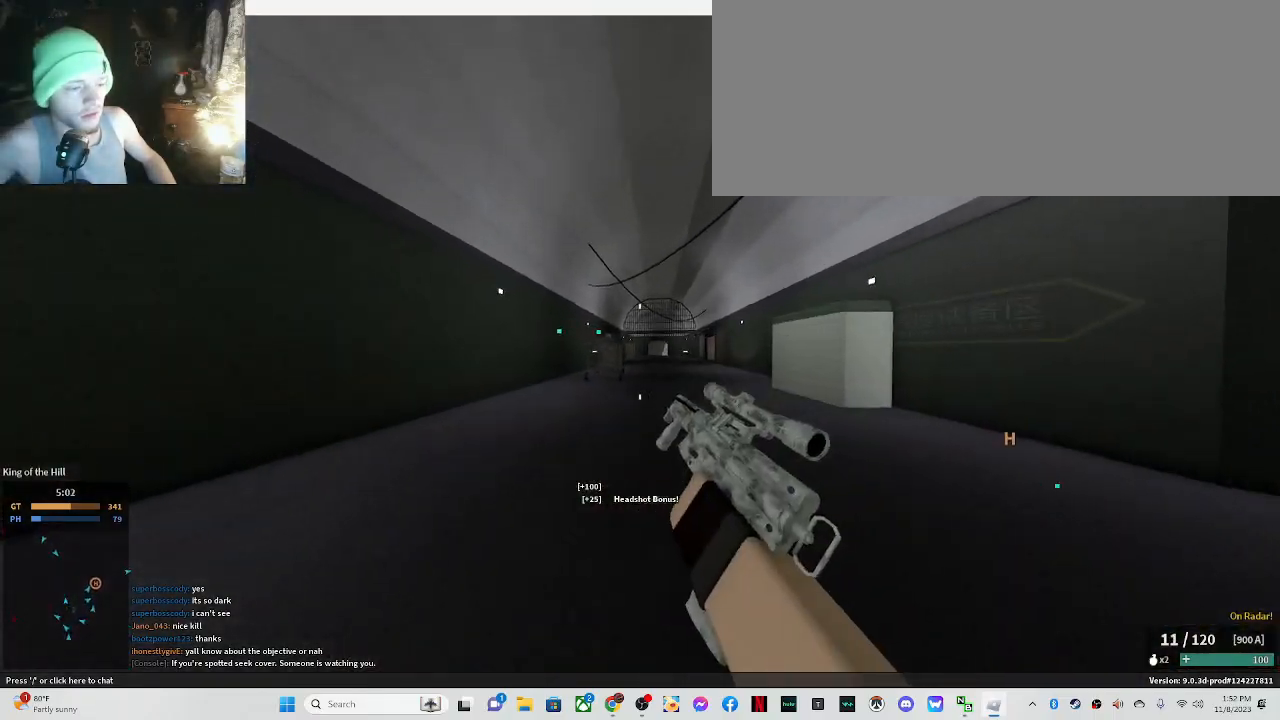
{"keys": ["shift_l", "w"], "mouse": [], "events": [[17, "a", "up"], [250, "a", "down"], [333, "a", "up"]]}
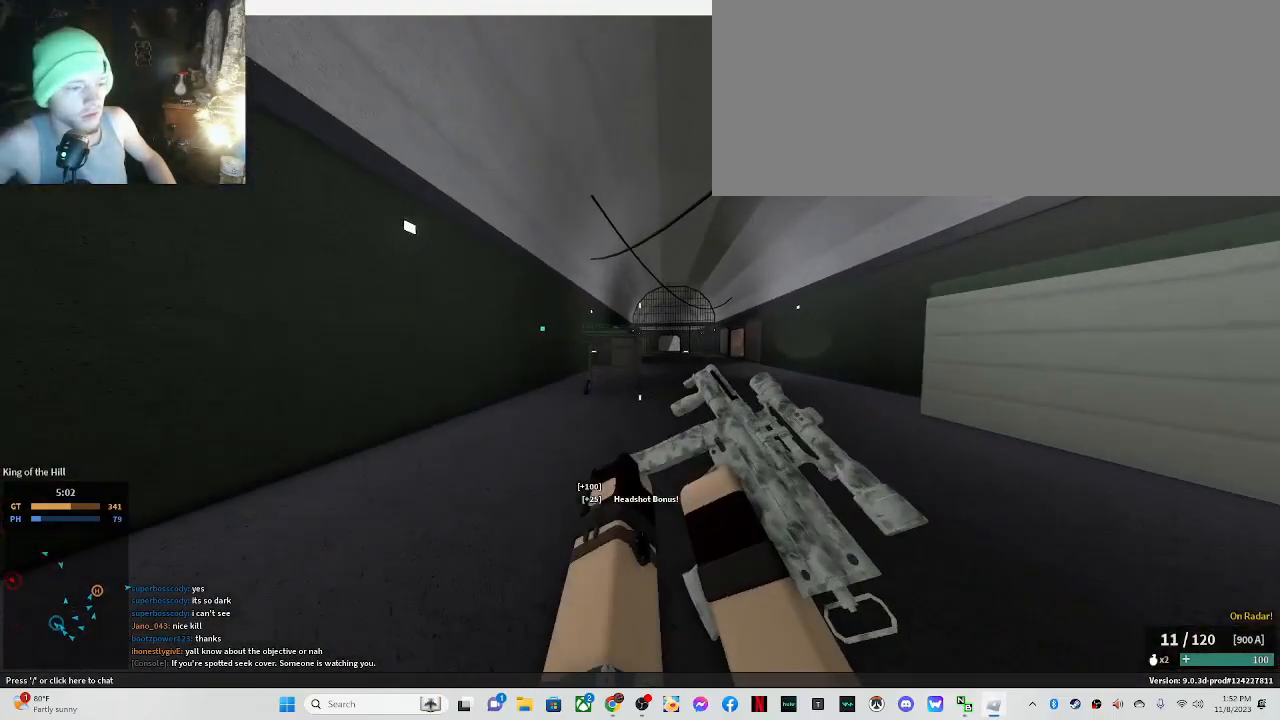
{"keys": ["shift_l", "w"], "mouse": [], "events": [[267, "c", "down"], [350, "shift_l", "up"], [500, "c", "up"], [500, "shift_l", "down"]]}
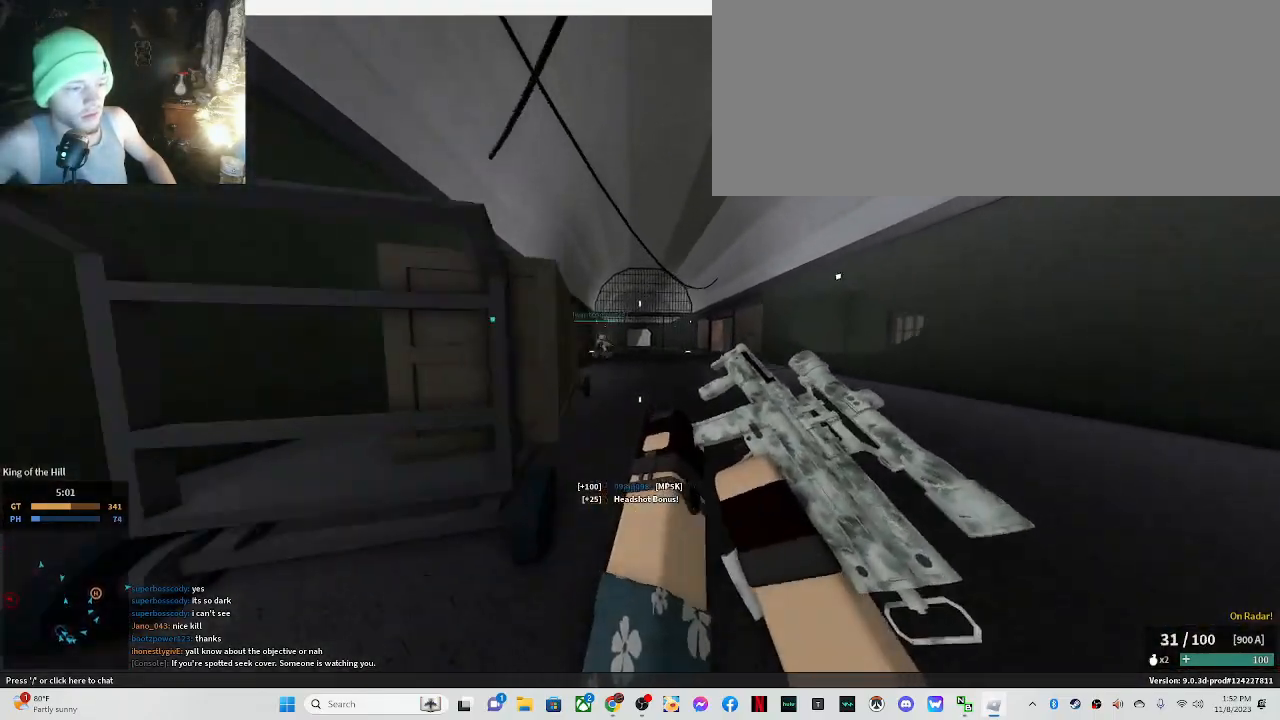
{"keys": ["shift_l", "w"], "mouse": [], "events": []}
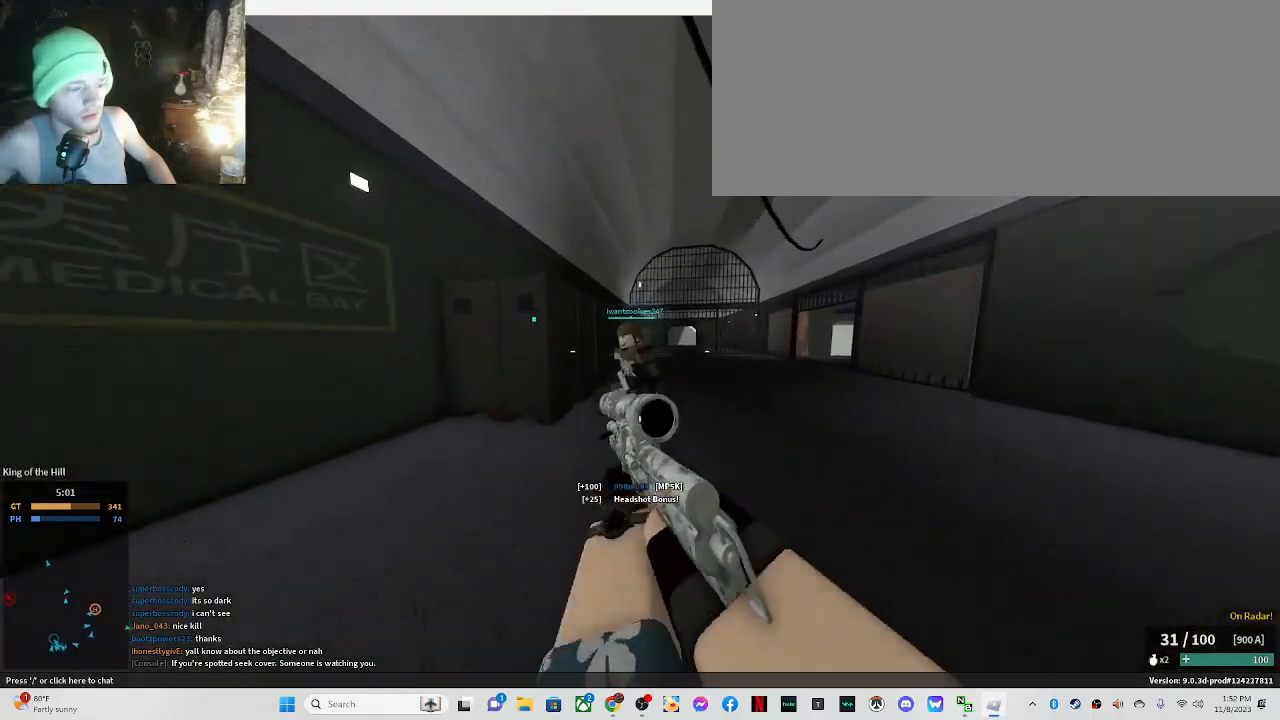
{"keys": ["w"], "mouse": [], "events": [[283, "c", "down"], [433, "c", "up"], [433, "shift_l", "up"]]}
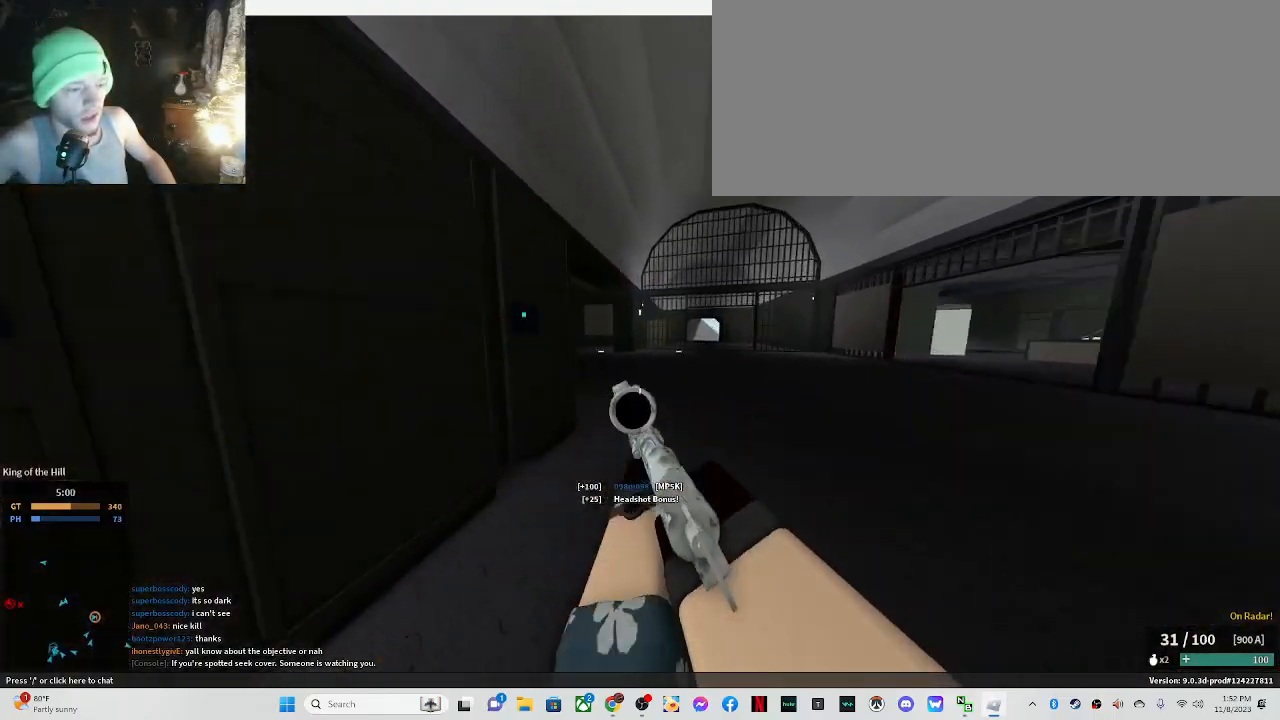
{"keys": ["d", "shift_l", "w"], "mouse": [], "events": [[67, "shift_l", "down"], [350, "d", "down"]]}
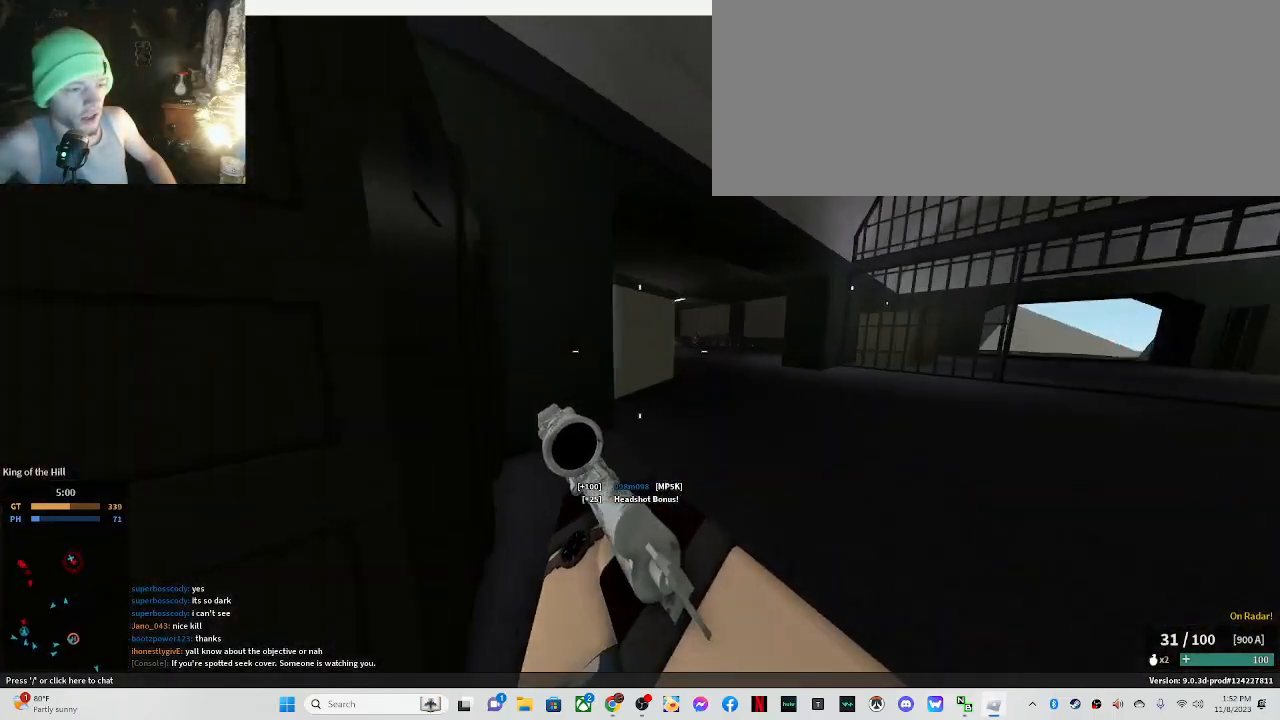
{"keys": ["d", "shift_l", "w"], "mouse": [], "events": []}
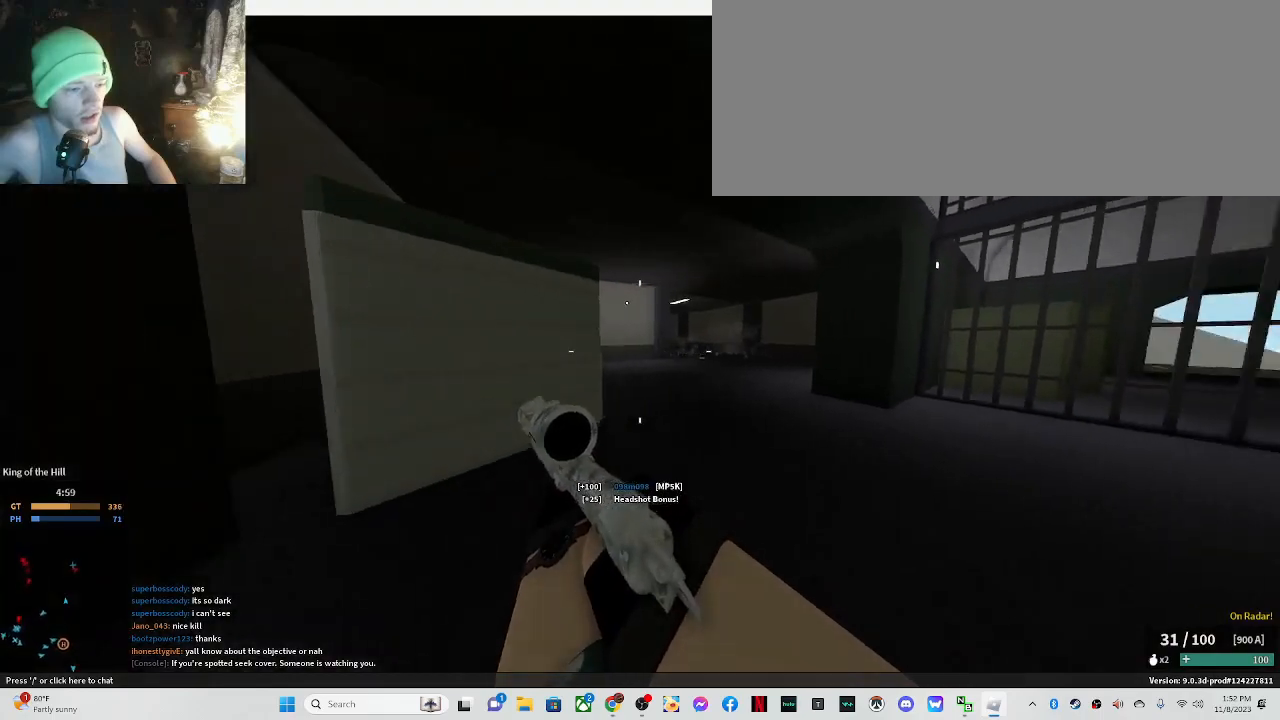
{"keys": ["d", "shift_l", "w"], "mouse": ["right"], "events": [[433, "mouse_right", "down"]]}
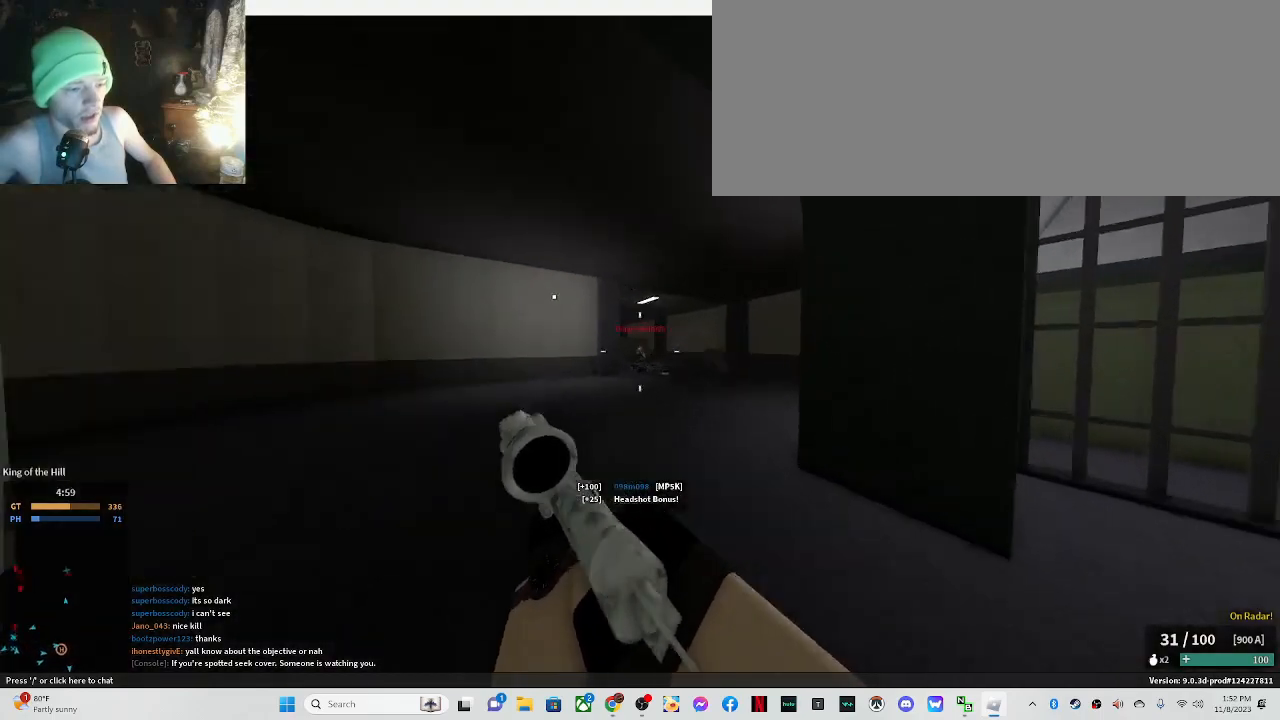
{"keys": ["d"], "mouse": ["left", "right"], "events": [[33, "d", "up"], [33, "shift_l", "up"], [83, "d", "down"], [83, "mouse_left", "down"], [117, "d", "up"], [167, "a", "down"], [217, "w", "up"], [350, "a", "up"], [350, "d", "down"]]}
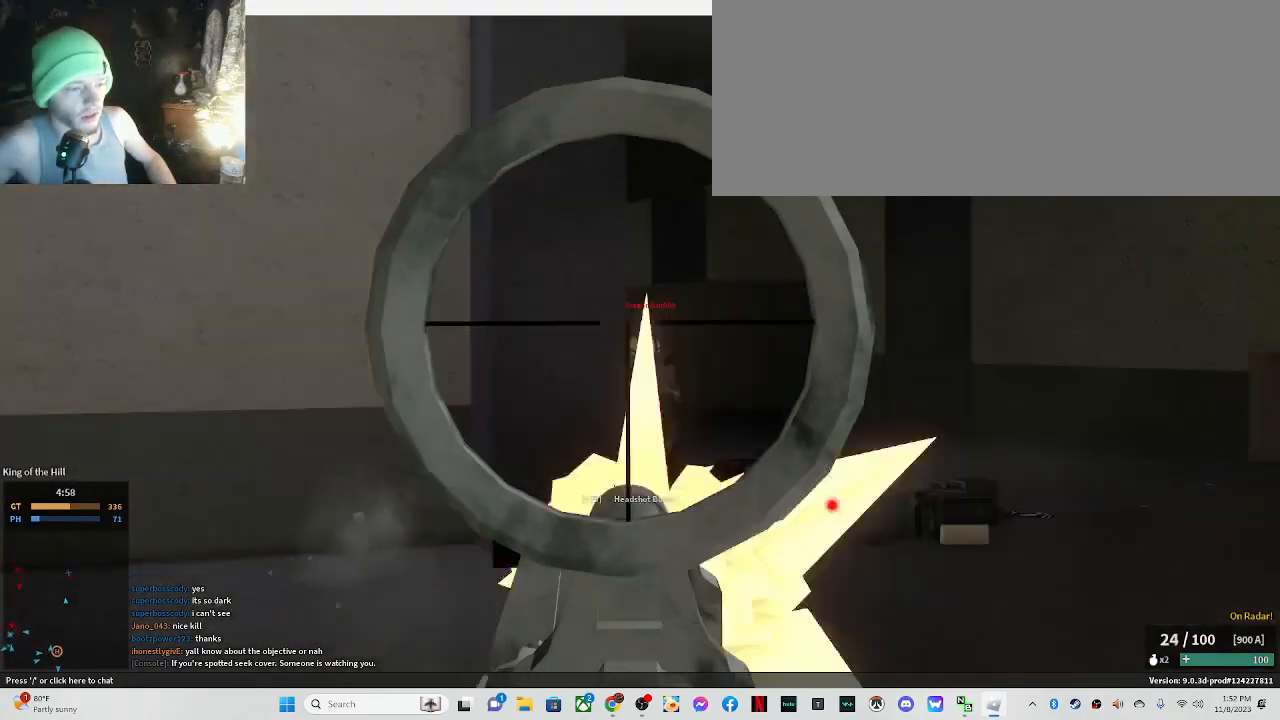
{"keys": ["d", "s"], "mouse": ["left", "right"], "events": [[367, "s", "down"]]}
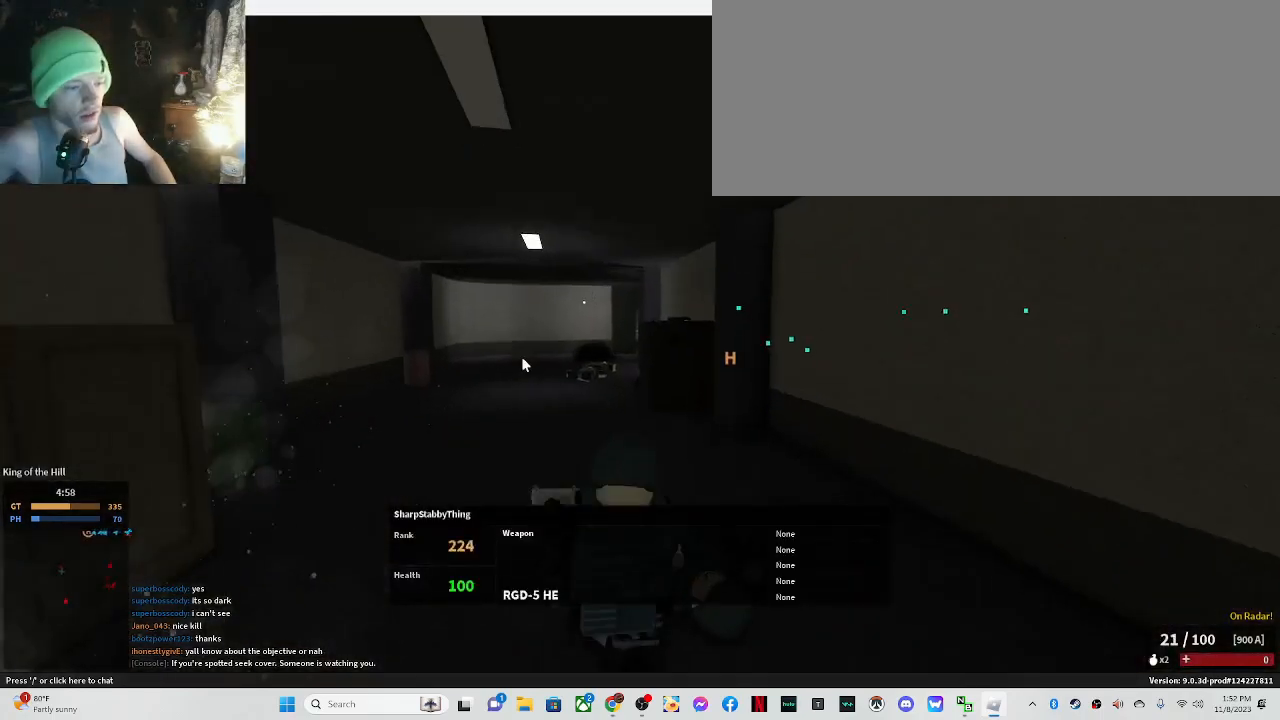
{"keys": ["d", "shift_l", "w"], "mouse": [], "events": [[67, "d", "up"], [67, "mouse_left", "up"], [67, "mouse_right", "up"], [67, "s", "up"], [67, "w", "down"], [267, "shift_l", "down"], [450, "d", "down"]]}
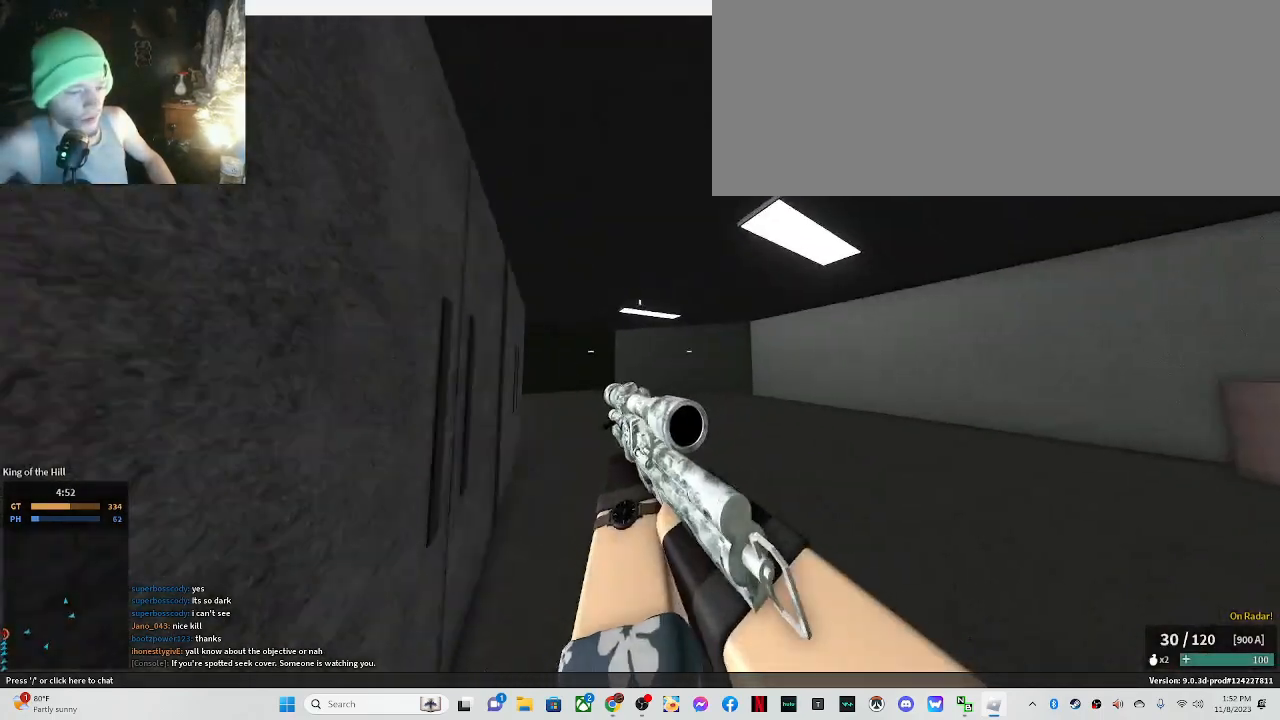
{"keys": ["d", "shift_l", "w"], "mouse": [], "events": [[233, "d", "up"], [417, "d", "down"]]}
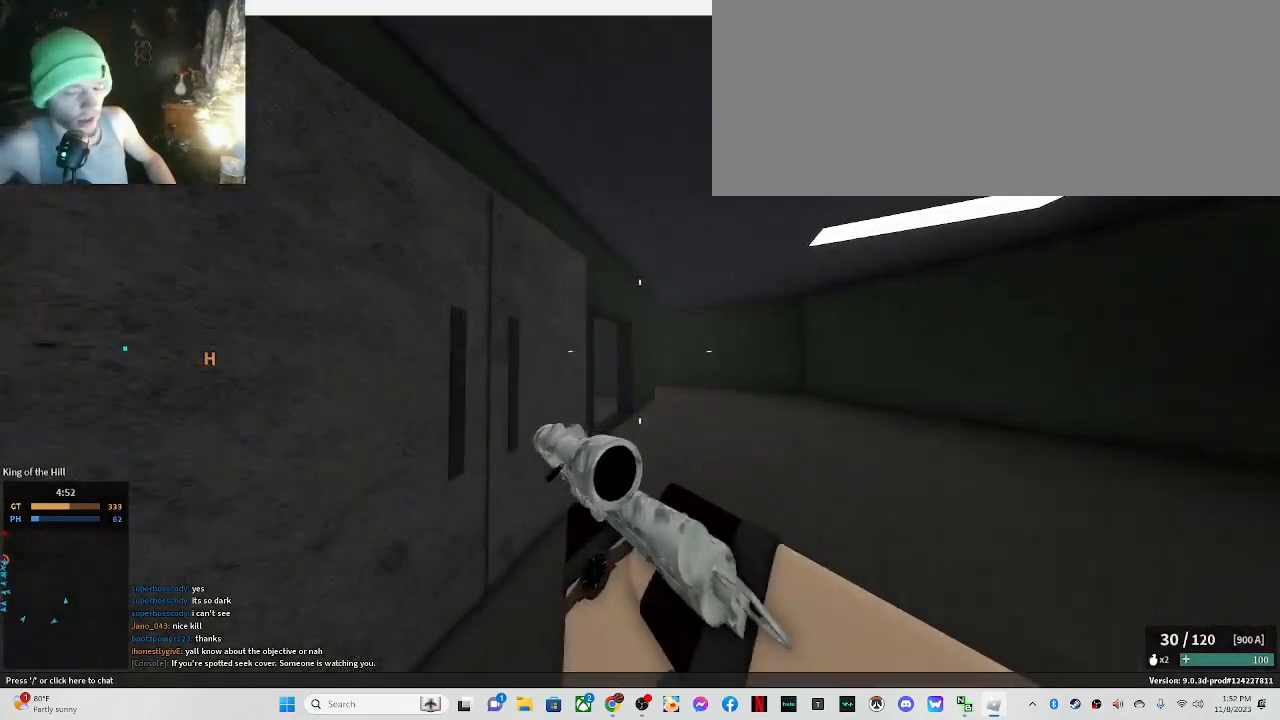
{"keys": ["shift_l", "w"], "mouse": [], "events": [[350, "d", "up"]]}
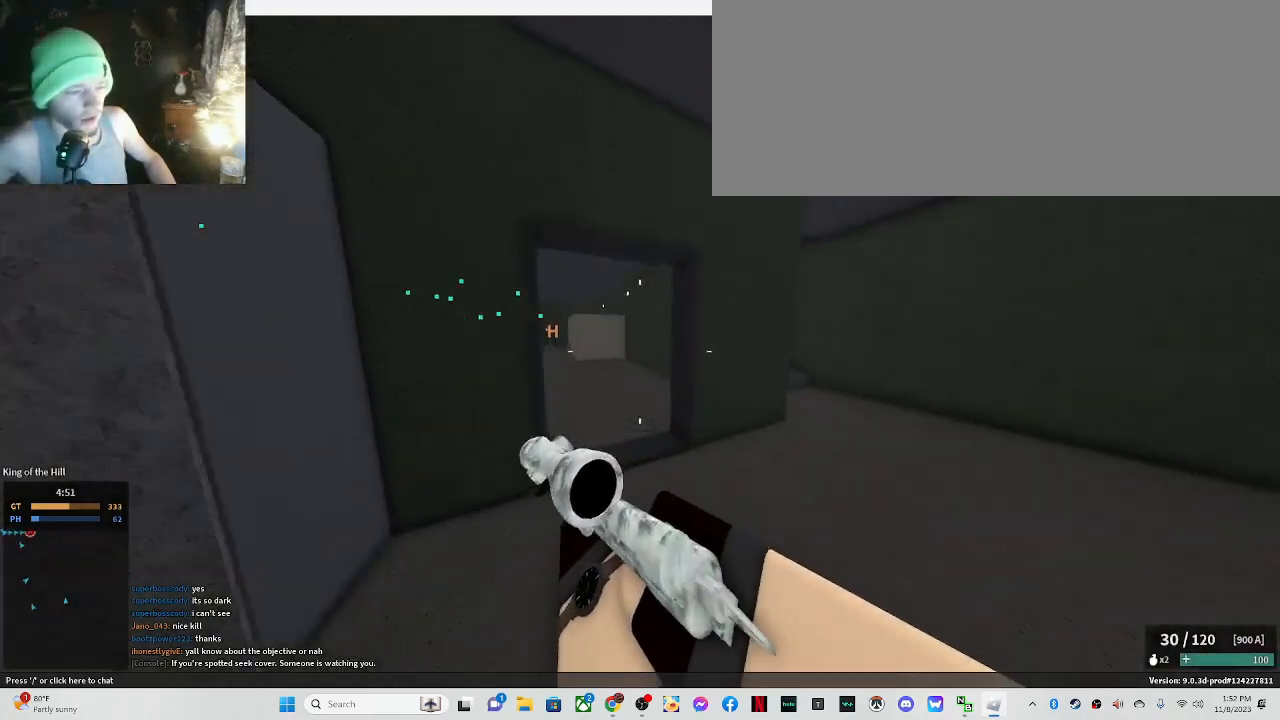
{"keys": ["shift_l", "w"], "mouse": [], "events": []}
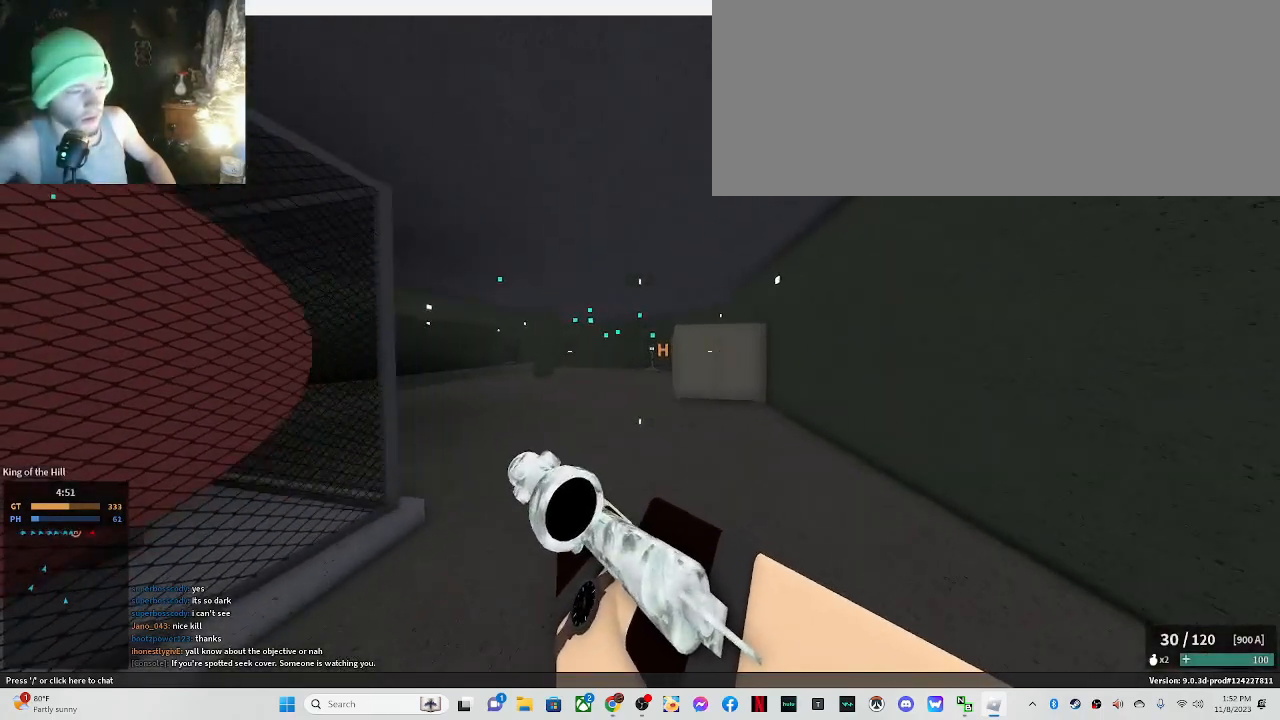
{"keys": ["shift_l", "w"], "mouse": [], "events": []}
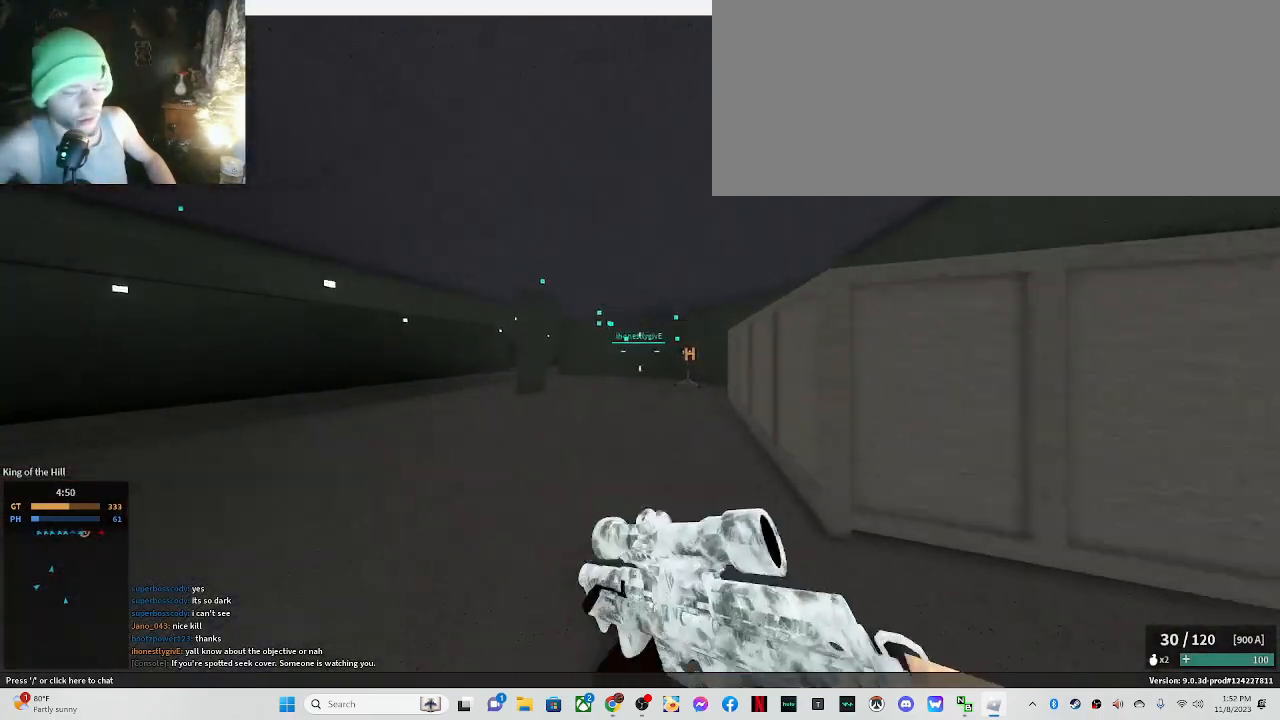
{"keys": ["shift_l", "w"], "mouse": [], "events": []}
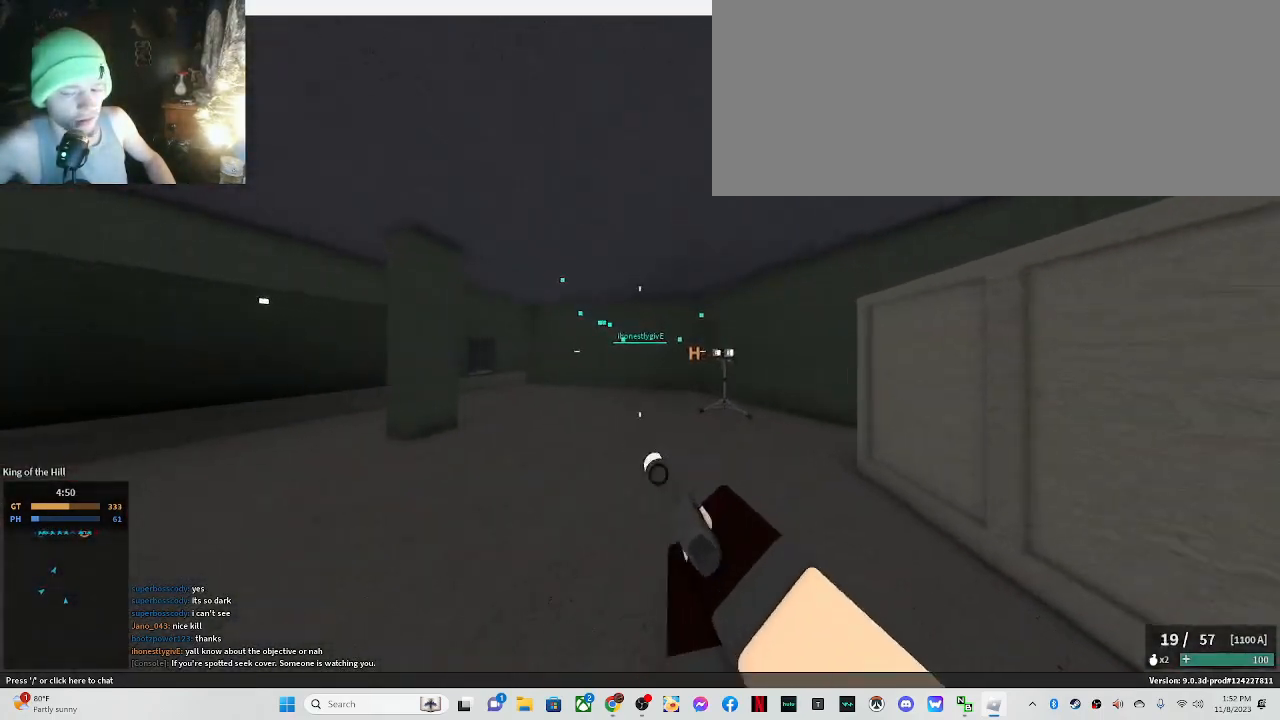
{"keys": ["a", "shift_l", "w"], "mouse": [], "events": [[400, "a", "down"]]}
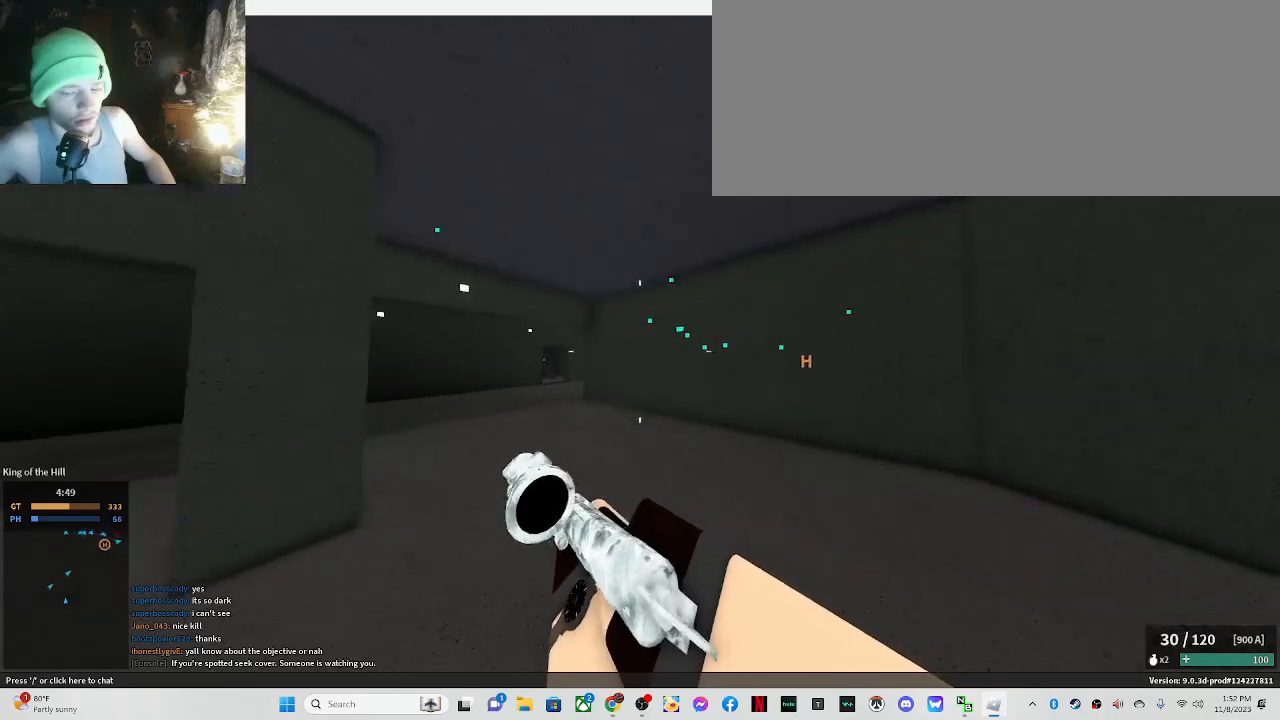
{"keys": ["shift_l", "w"], "mouse": [], "events": [[83, "a", "up"]]}
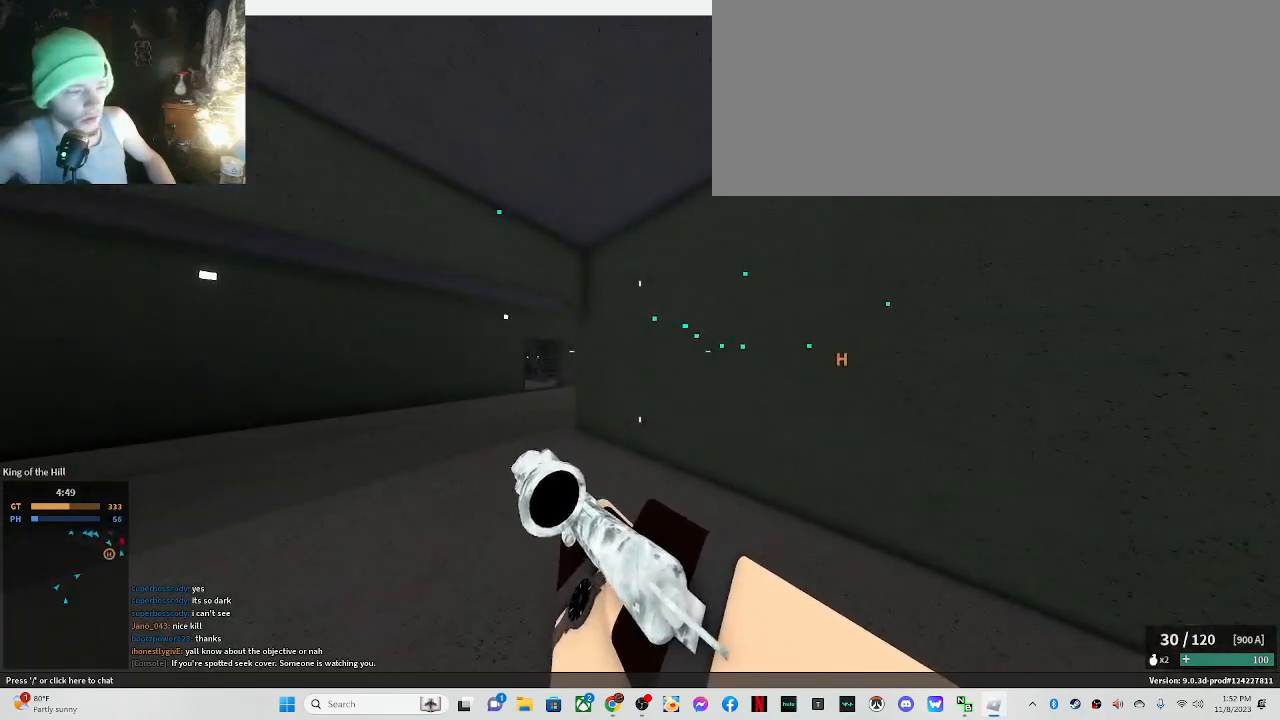
{"keys": ["c", "shift_l", "w"], "mouse": [], "events": [[167, "a", "down"], [383, "a", "up"], [483, "c", "down"]]}
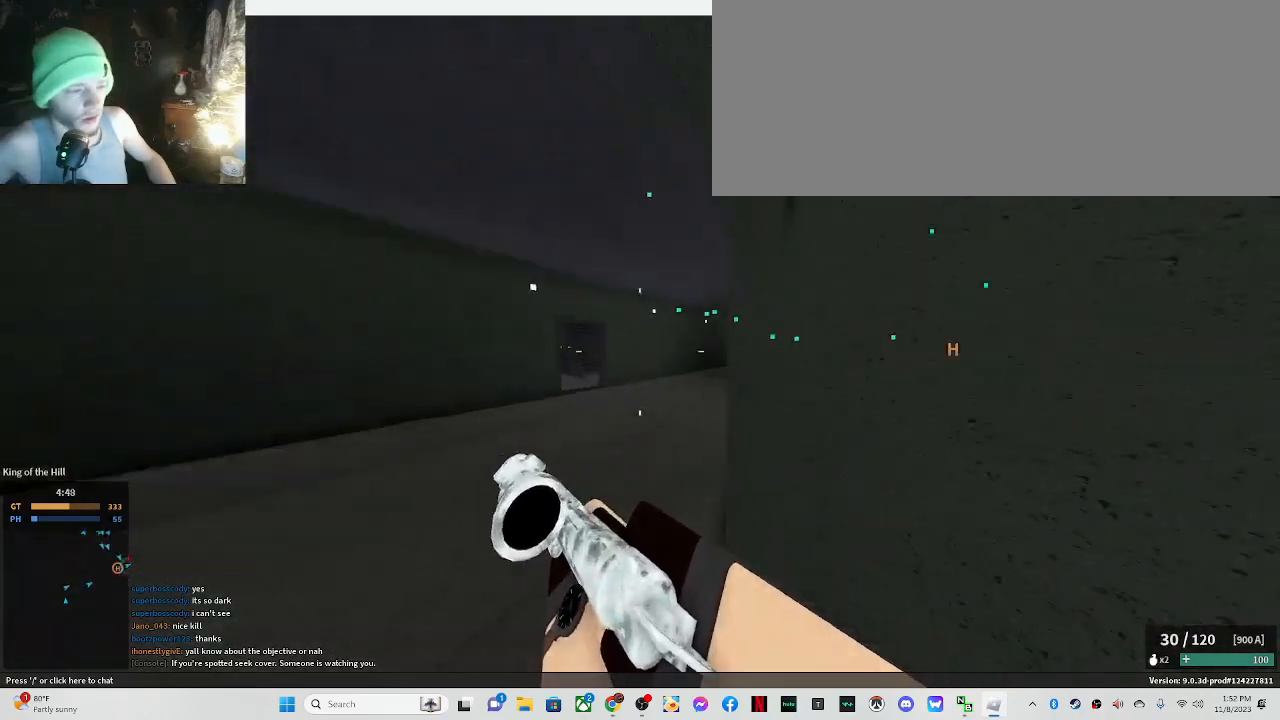
{"keys": ["shift_l", "w"], "mouse": [], "events": [[33, "shift_l", "up"], [133, "c", "up"], [217, "shift_l", "down"]]}
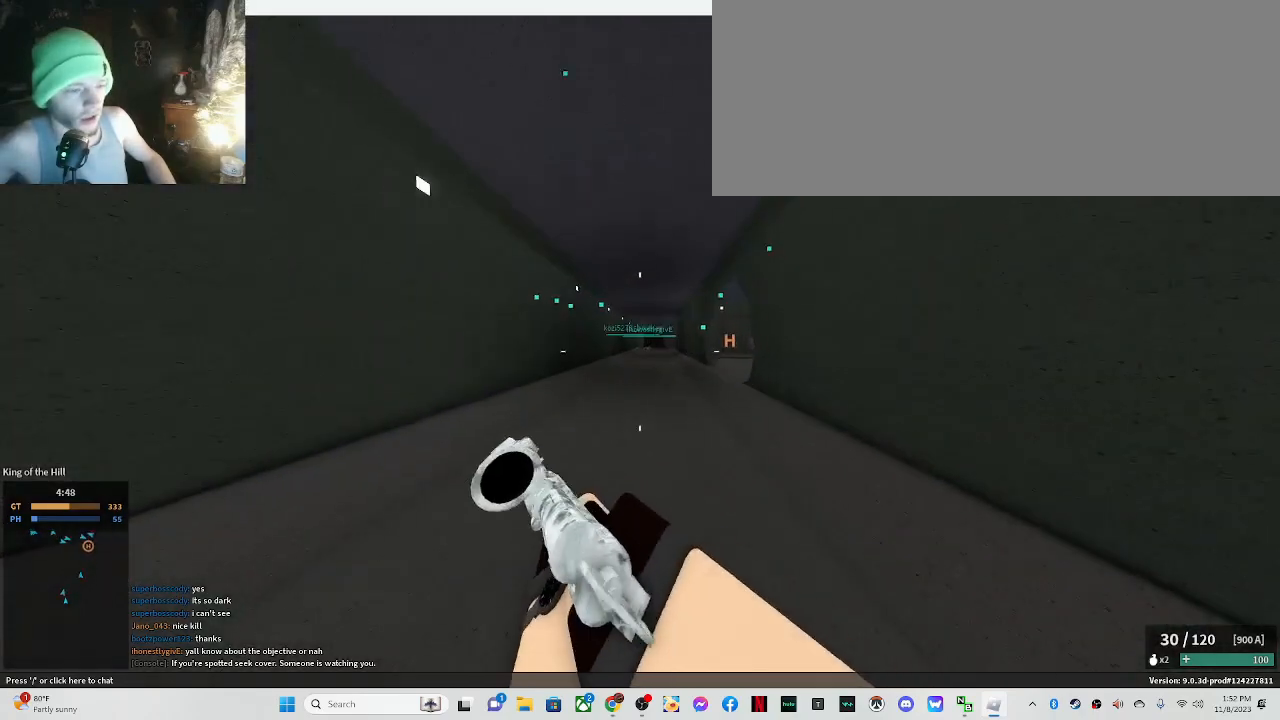
{"keys": ["shift_l", "w"], "mouse": [], "events": []}
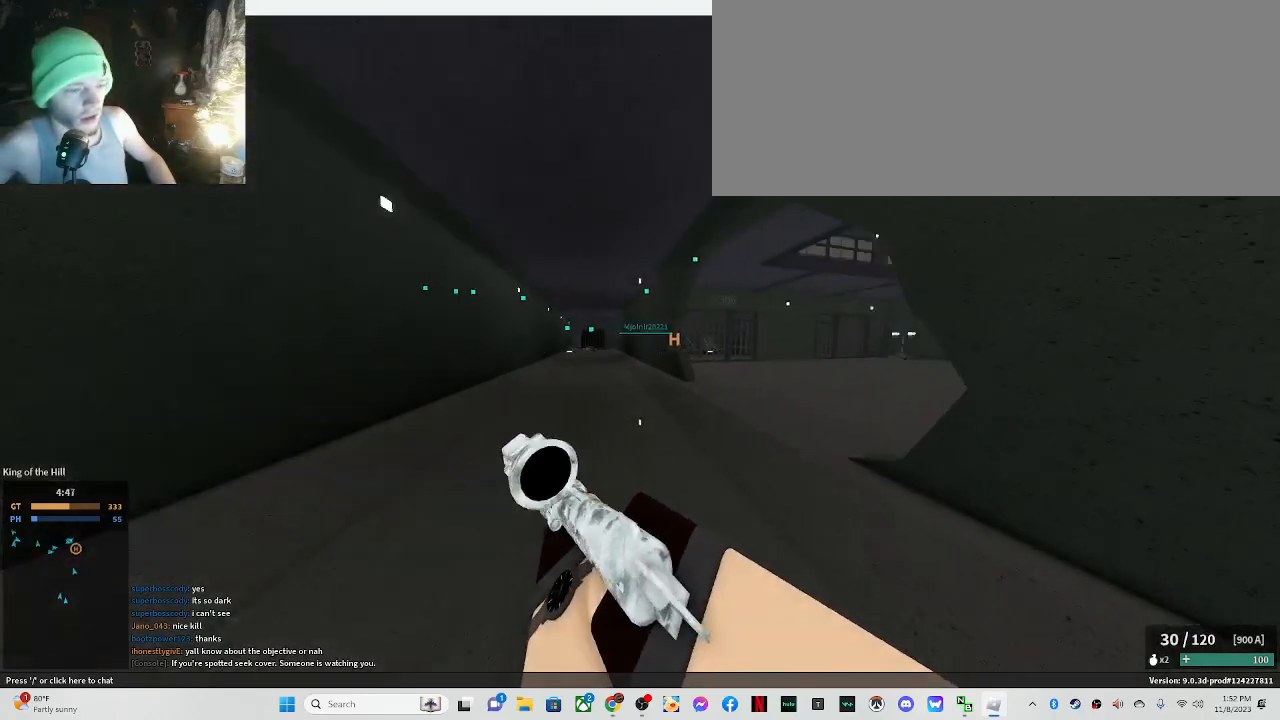
{"keys": ["shift_l", "w"], "mouse": [], "events": []}
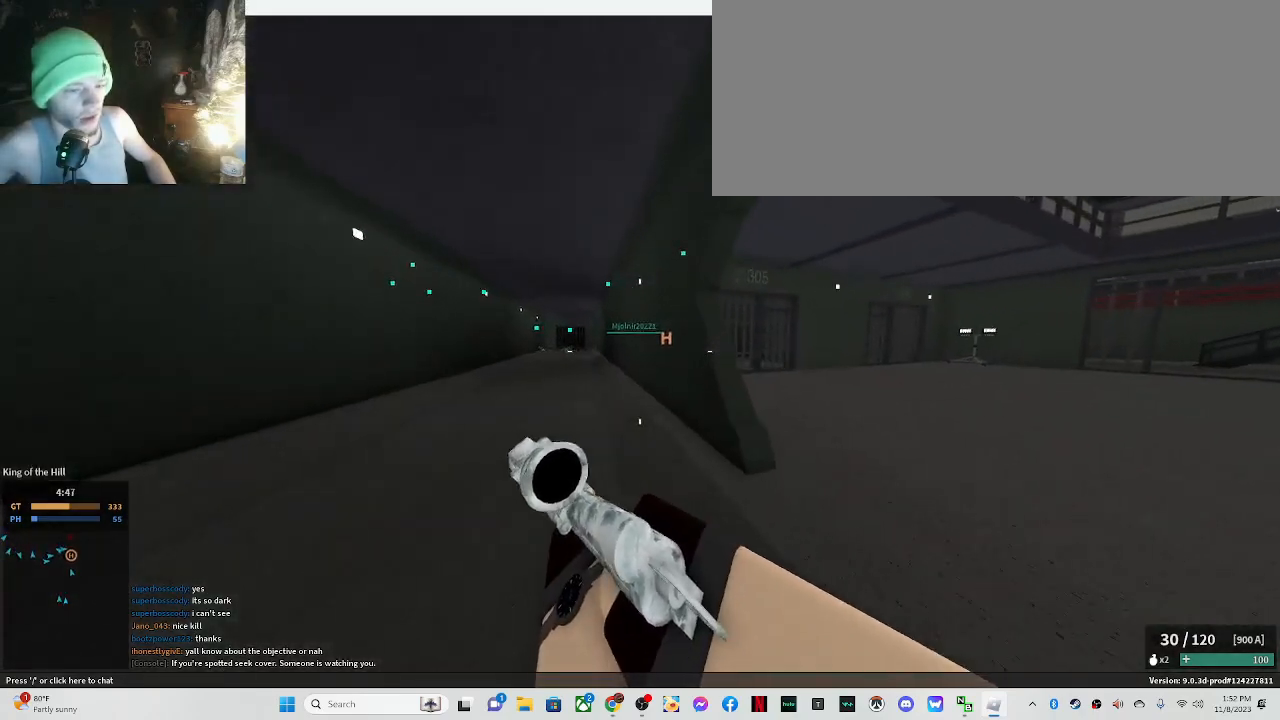
{"keys": ["c", "shift_l", "w"], "mouse": [], "events": [[83, "a", "down"], [167, "a", "up"], [500, "c", "down"]]}
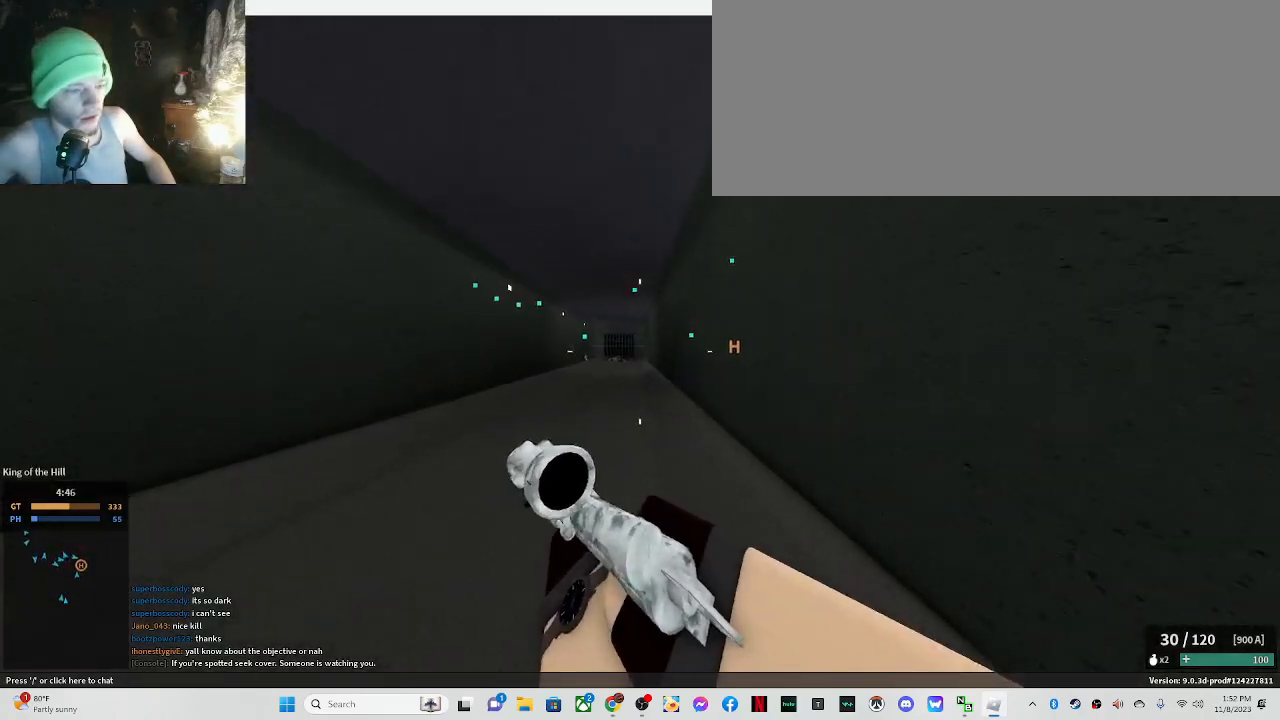
{"keys": ["shift_l", "w"], "mouse": [], "events": [[83, "shift_l", "up"], [133, "c", "up"], [283, "shift_l", "down"]]}
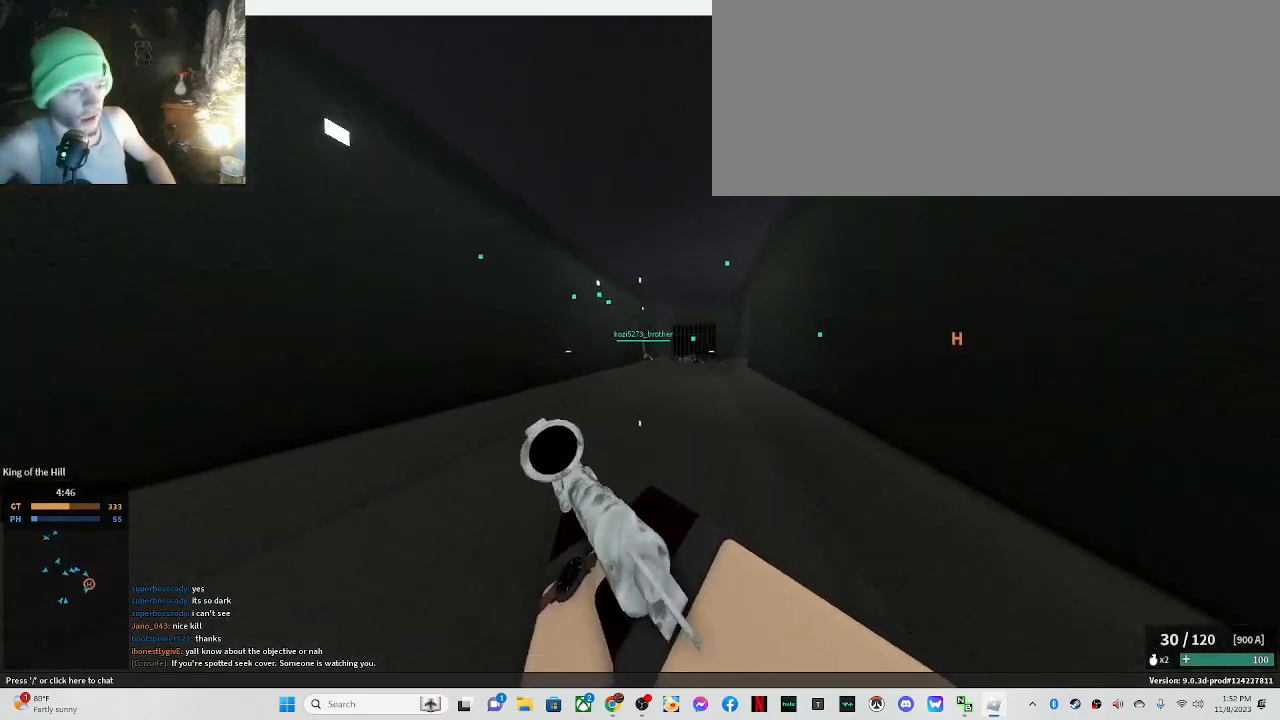
{"keys": ["shift_l", "w"], "mouse": [], "events": []}
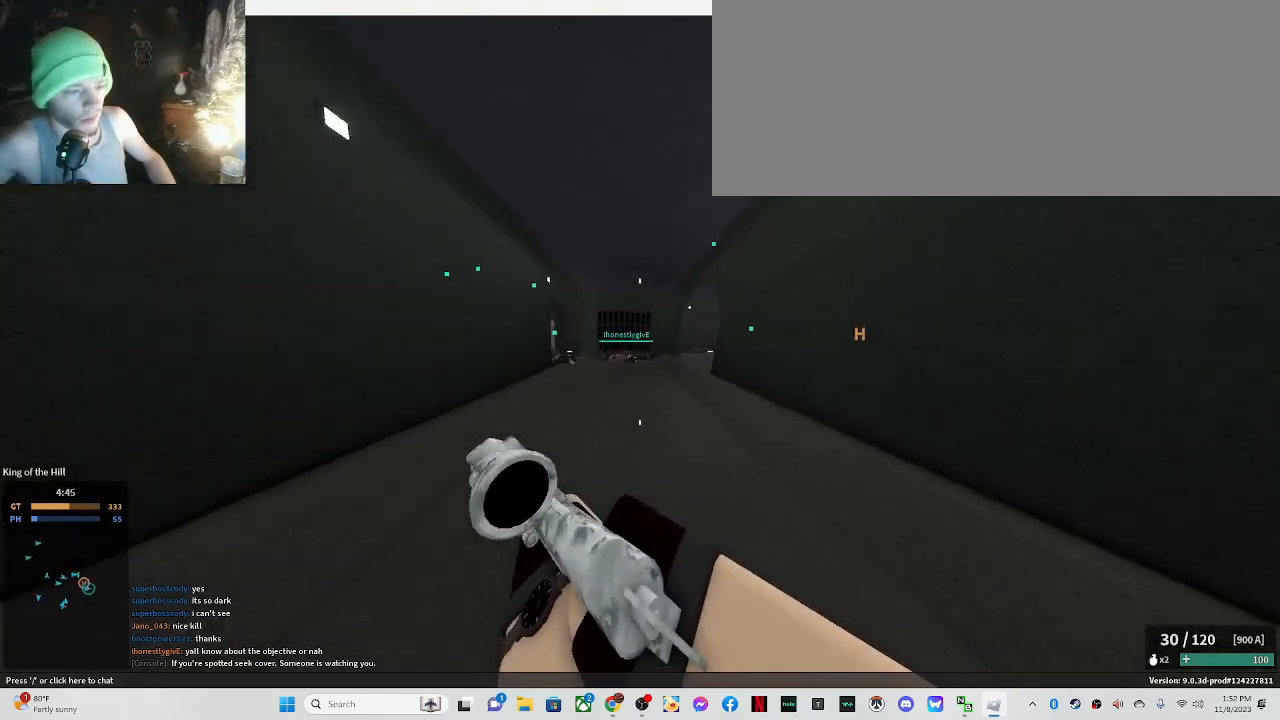
{"keys": ["a", "shift_l", "w"], "mouse": [], "events": [[167, "a", "down"]]}
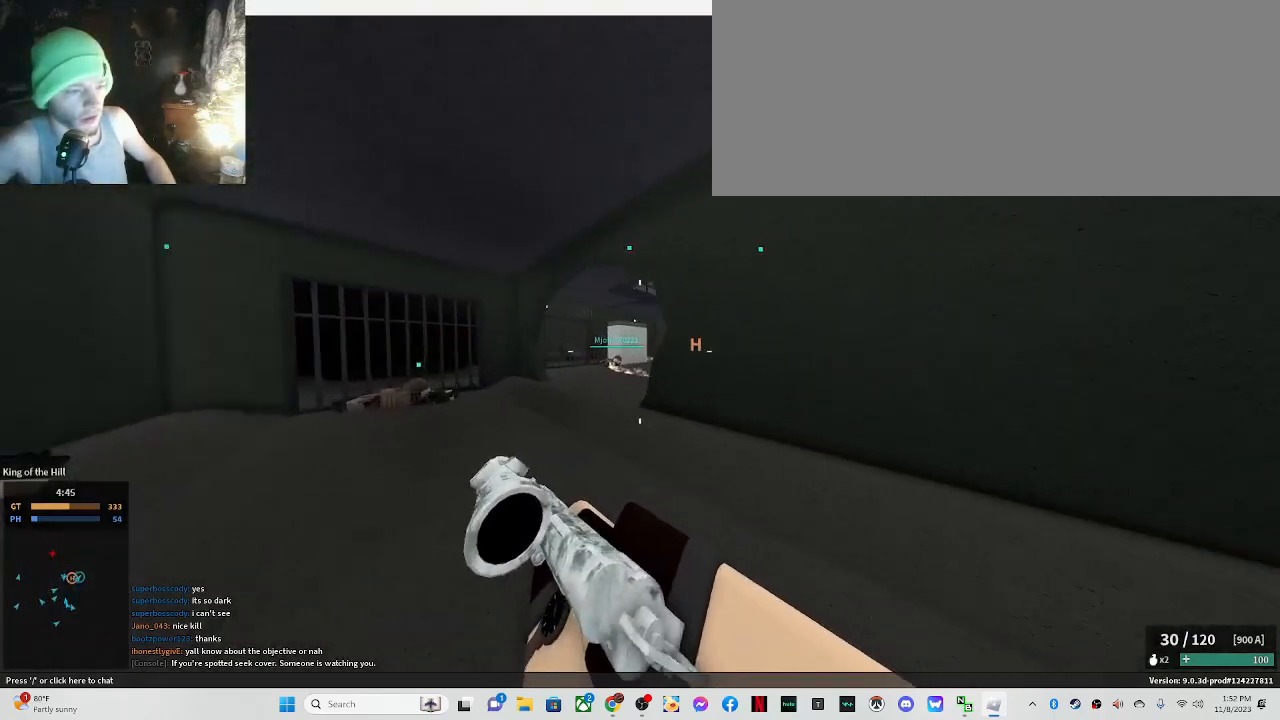
{"keys": ["a", "shift_l"], "mouse": ["right"], "events": [[417, "mouse_right", "down"], [467, "w", "up"]]}